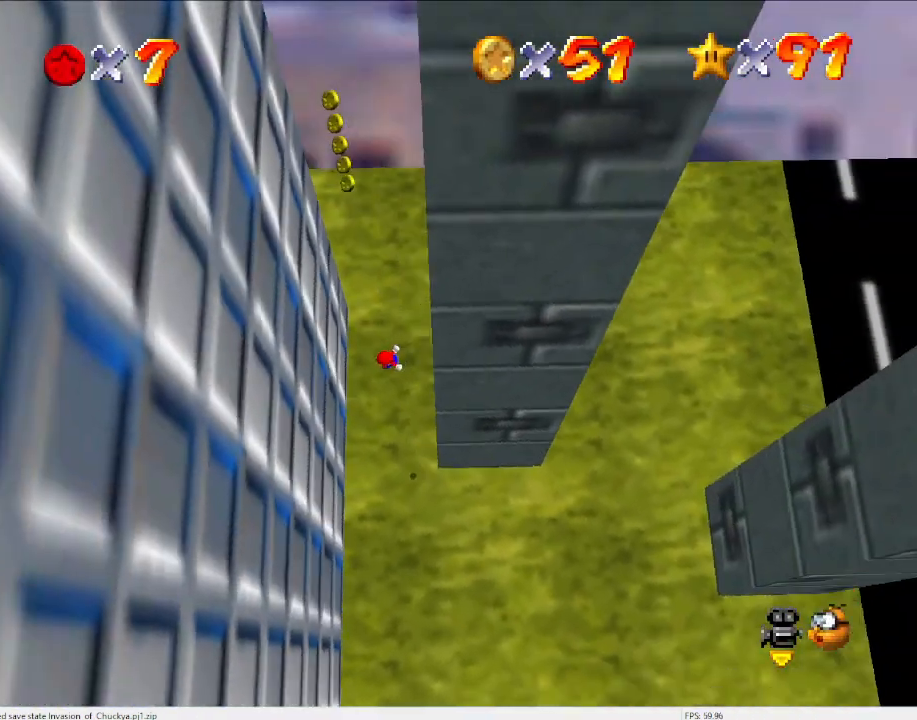
Gameplay with a controller (Nintendo layout); each line is a JSON object with the inputs held at the frame after it. "events" lists button and stick changes between this image and that frame as [ms after this image, input, new state], when the widget could be followed in between. Not read: L3 R3.
{"buttons": ["A"], "left_stick": "up-right", "events": [[367, "A", "down"], [433, "left_stick", "up-right"]]}
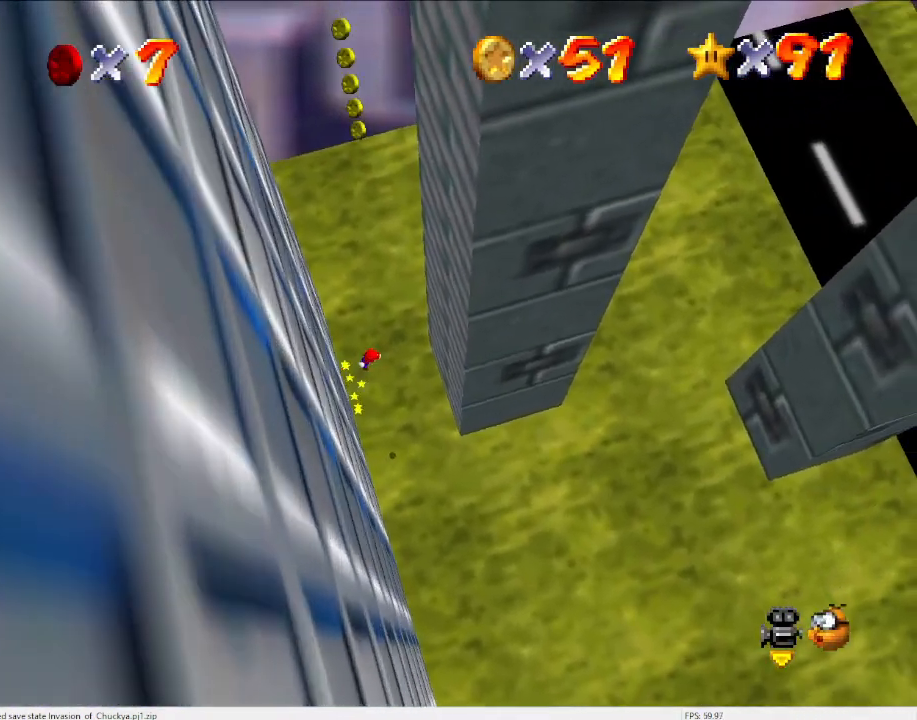
{"buttons": [], "left_stick": "up-right", "events": [[433, "A", "up"]]}
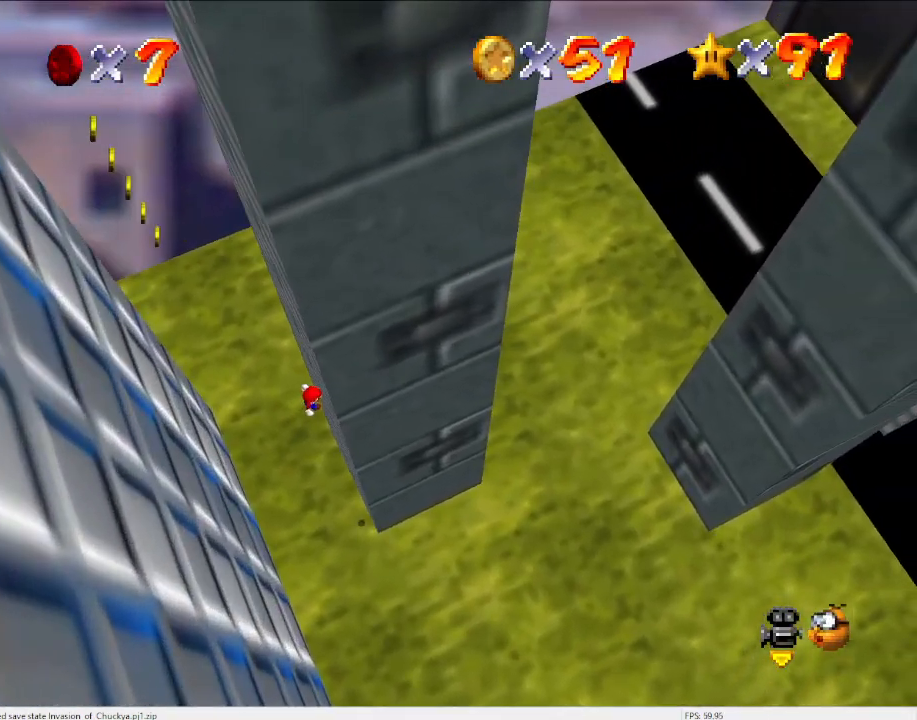
{"buttons": ["A"], "left_stick": "left", "events": [[67, "A", "down"], [100, "left_stick", "left"]]}
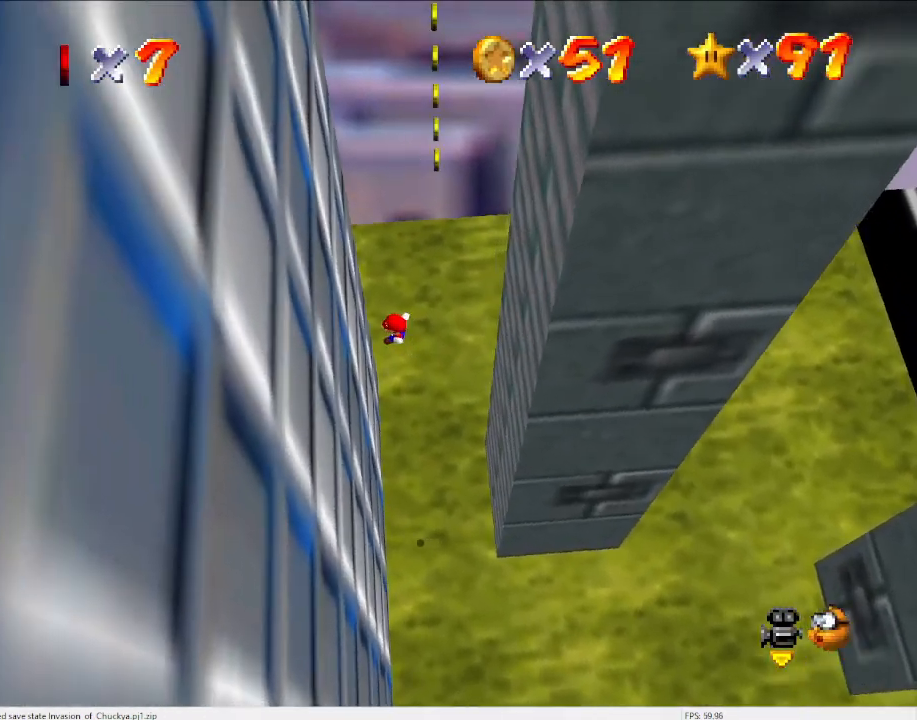
{"buttons": ["A"], "left_stick": "right", "events": [[67, "A", "up"], [267, "left_stick", "center"], [333, "A", "down"], [333, "left_stick", "right"]]}
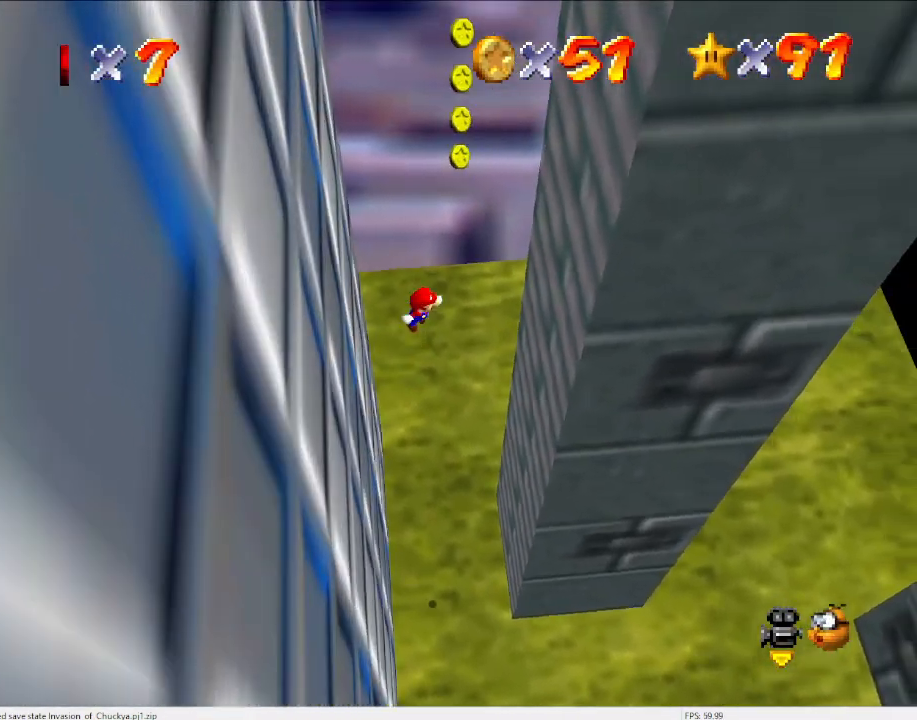
{"buttons": [], "left_stick": "up-left", "events": [[333, "A", "up"], [500, "left_stick", "up-left"]]}
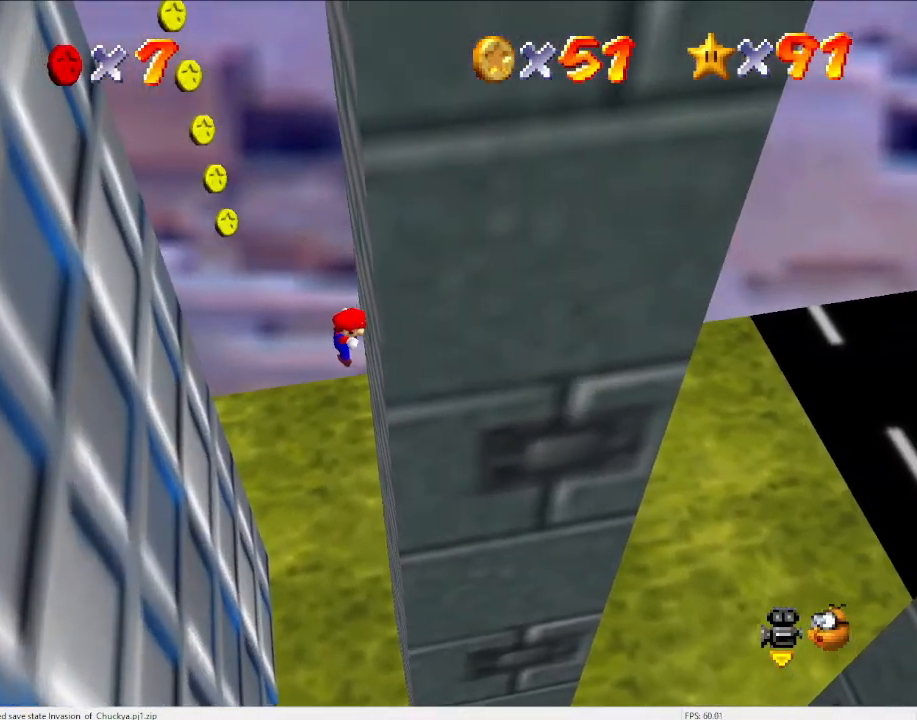
{"buttons": ["A"], "left_stick": "left", "events": [[33, "A", "down"], [67, "left_stick", "left"]]}
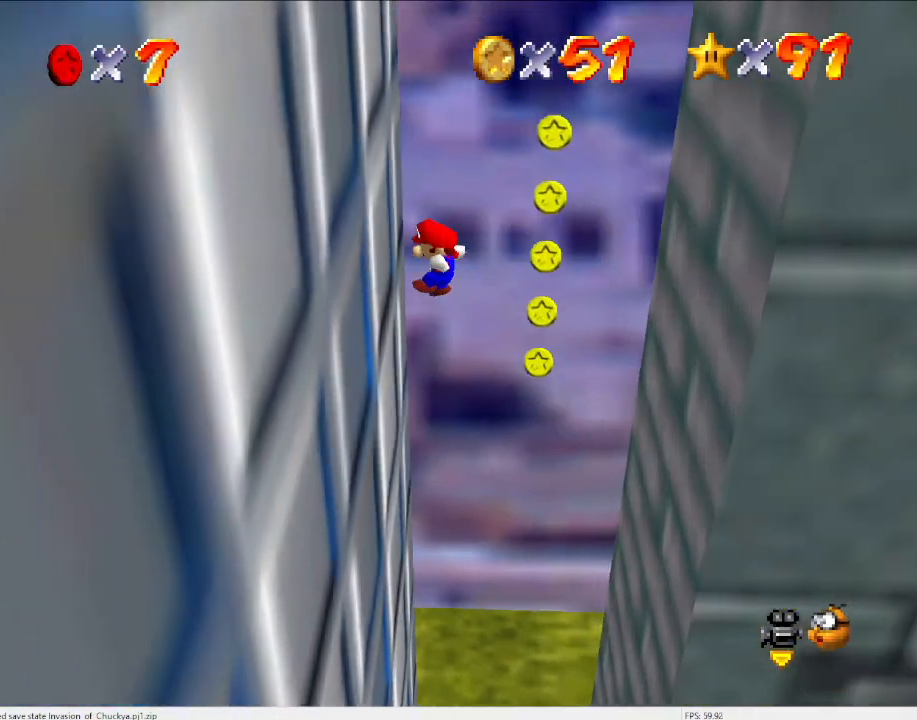
{"buttons": ["A"], "left_stick": "right", "events": [[67, "A", "up"], [233, "A", "down"], [233, "left_stick", "right"]]}
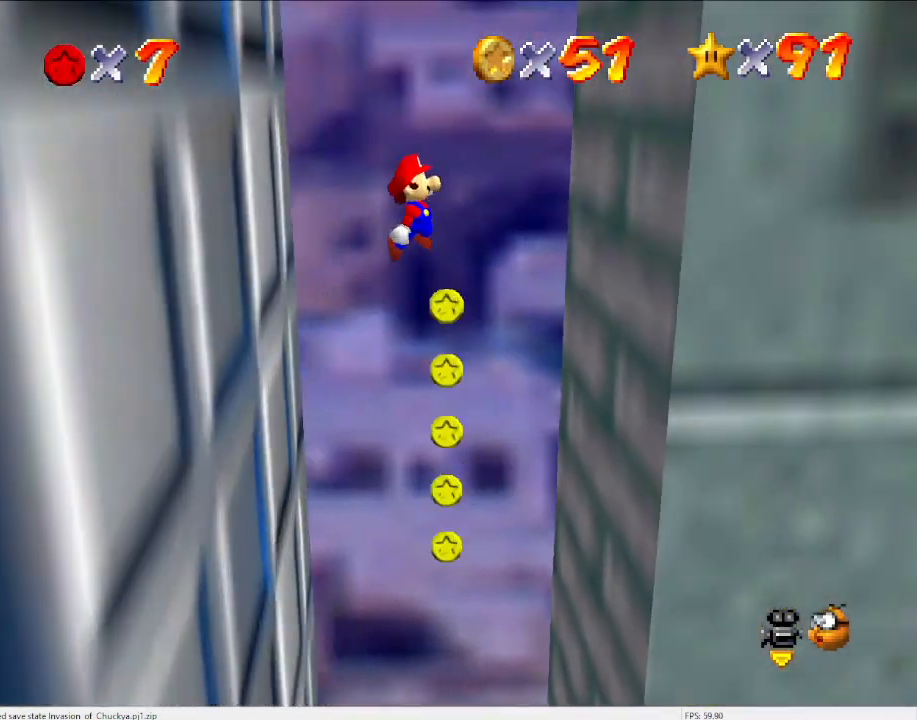
{"buttons": ["A"], "left_stick": "left", "events": [[267, "A", "up"], [400, "A", "down"], [433, "left_stick", "left"]]}
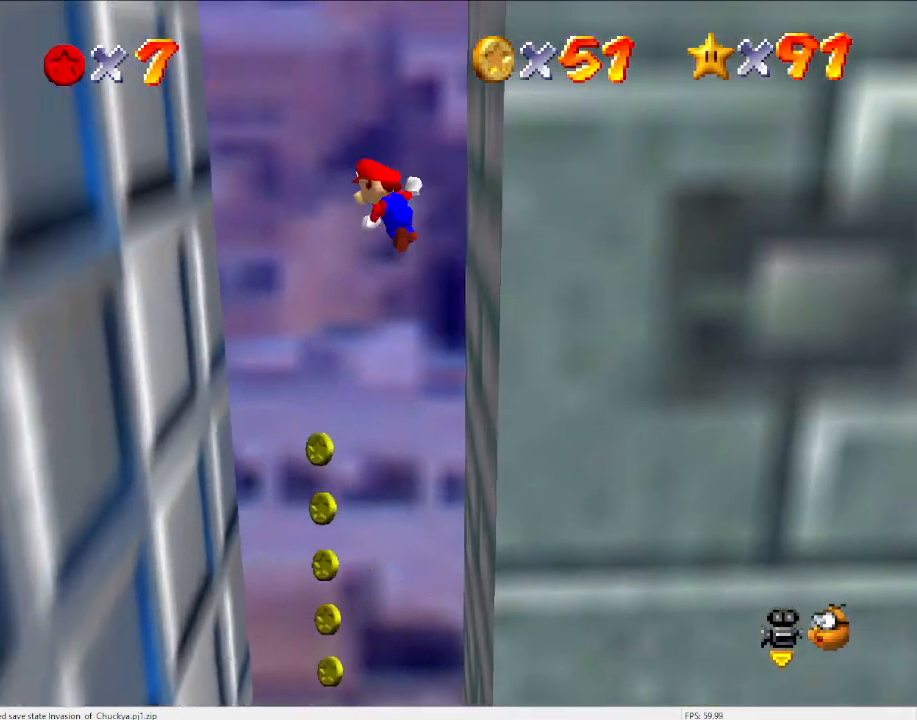
{"buttons": [], "left_stick": "left", "events": [[467, "A", "up"]]}
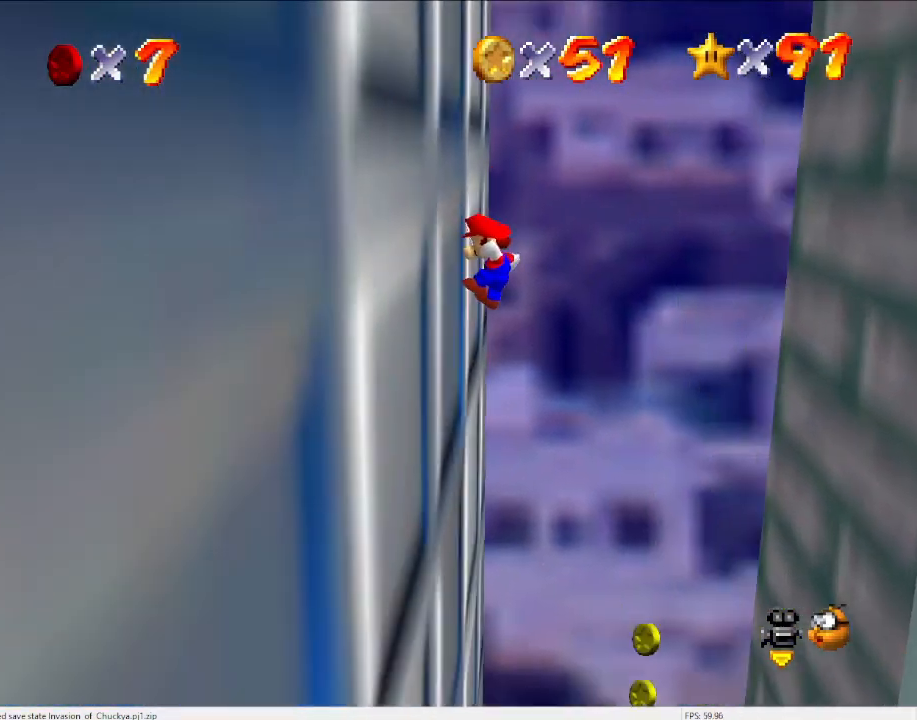
{"buttons": ["A"], "left_stick": "right", "events": [[100, "A", "down"], [100, "left_stick", "right"]]}
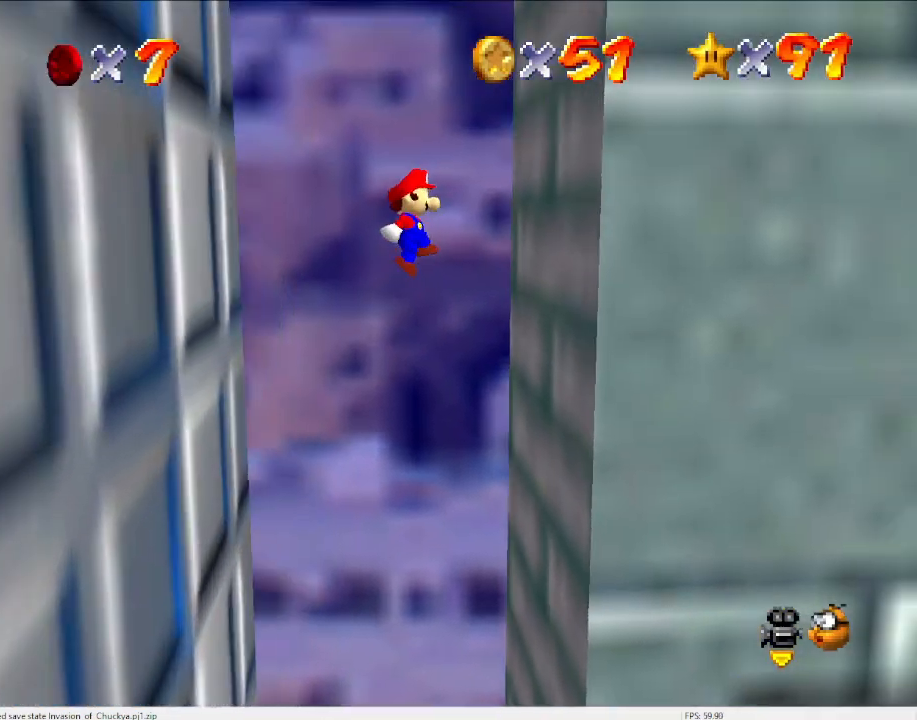
{"buttons": ["A"], "left_stick": "left", "events": [[167, "A", "up"], [267, "left_stick", "center"], [333, "A", "down"], [333, "left_stick", "left"]]}
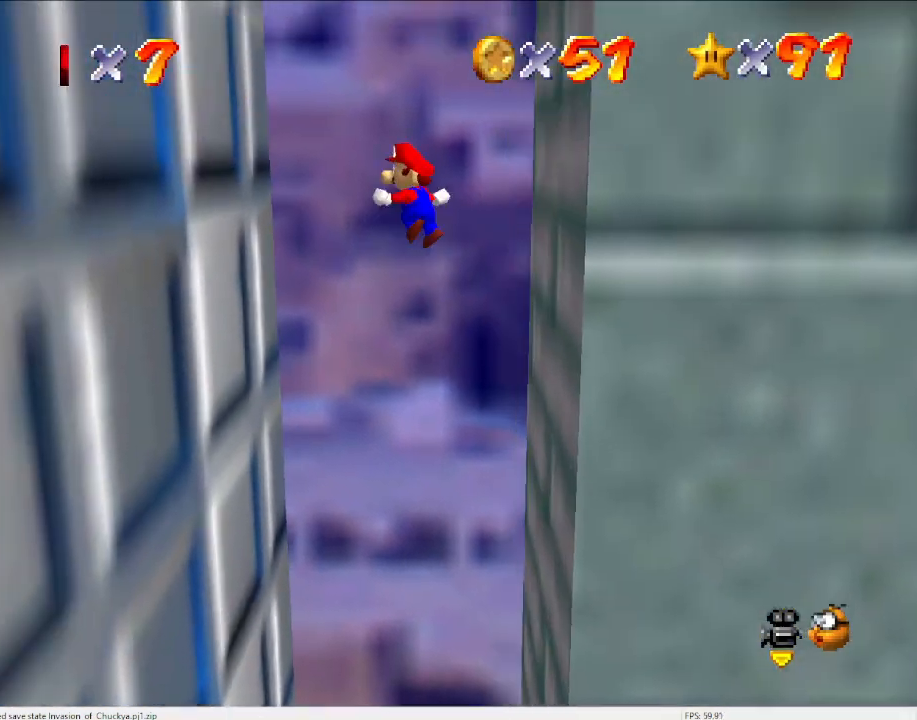
{"buttons": [], "left_stick": "center", "events": [[333, "A", "up"], [467, "left_stick", "center"]]}
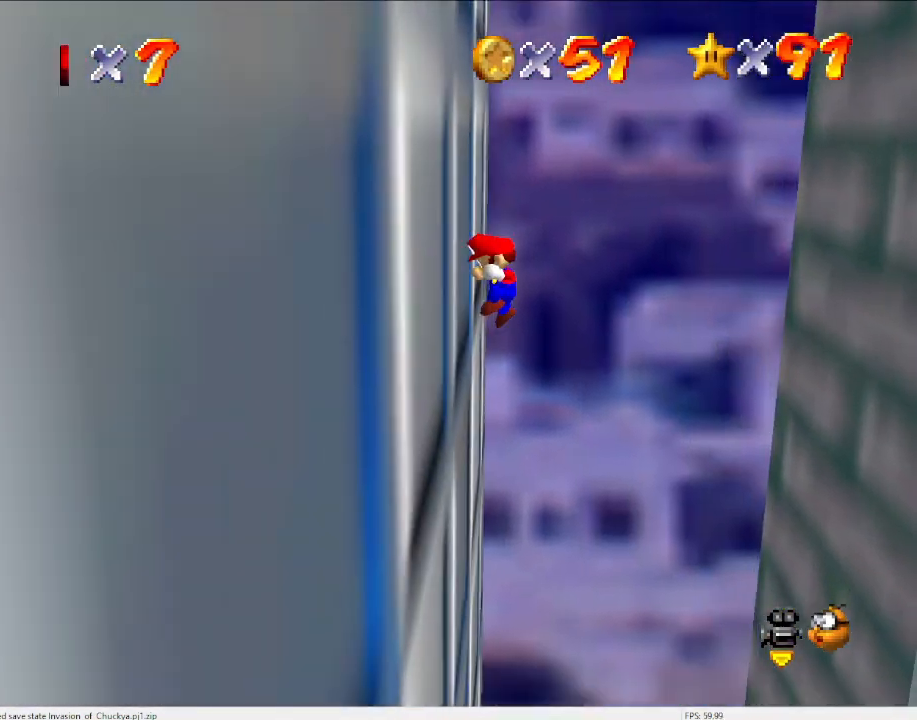
{"buttons": ["A"], "left_stick": "right", "events": [[33, "A", "down"], [33, "left_stick", "right"]]}
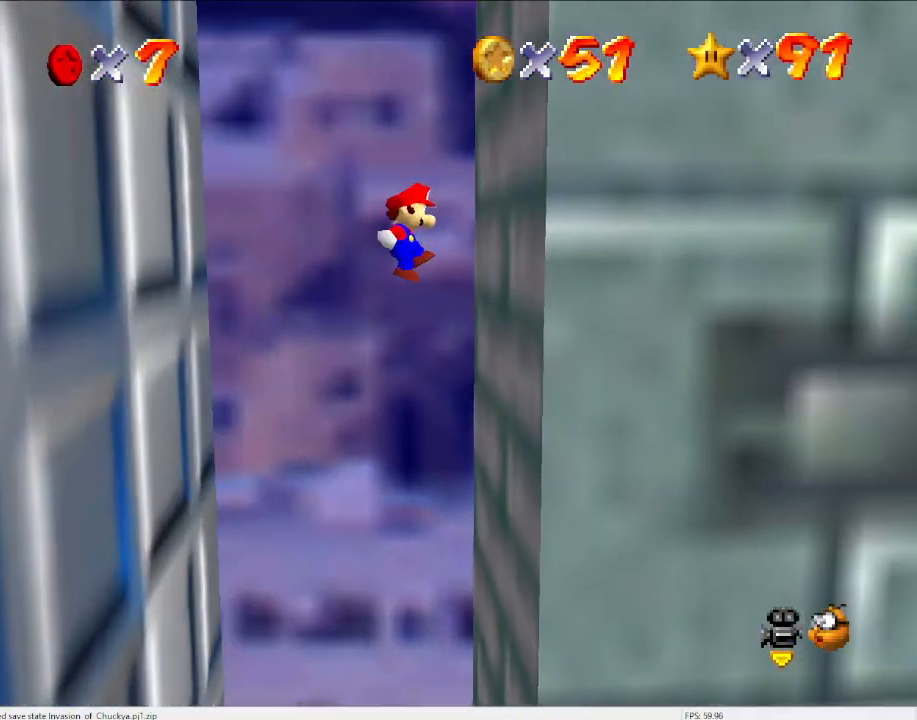
{"buttons": ["A"], "left_stick": "left", "events": [[100, "A", "up"], [233, "left_stick", "left"], [267, "A", "down"]]}
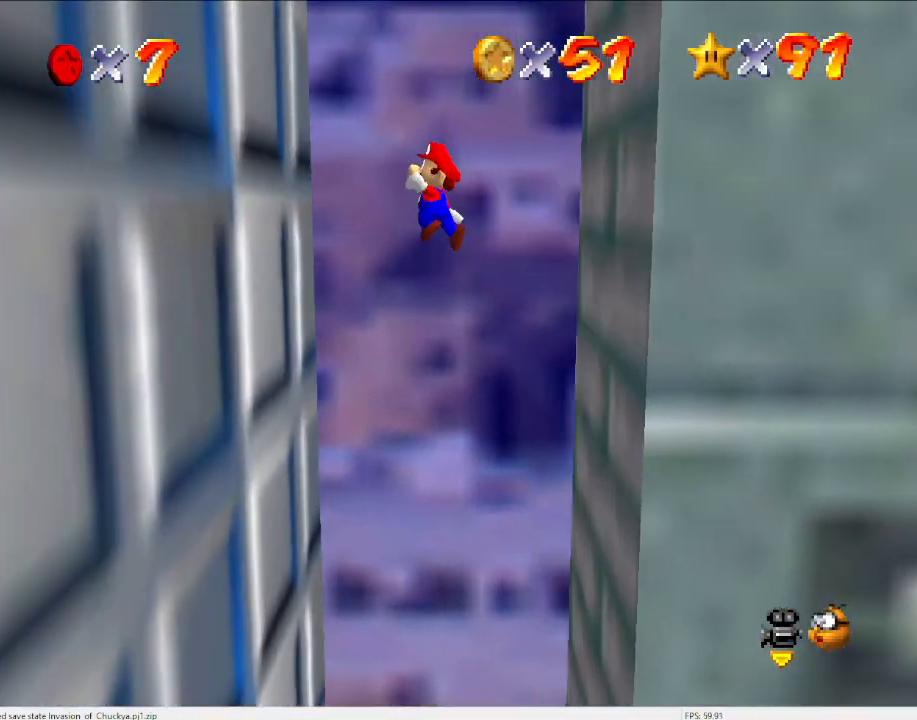
{"buttons": ["A"], "left_stick": "center", "events": [[267, "A", "up"], [400, "left_stick", "center"], [433, "A", "down"]]}
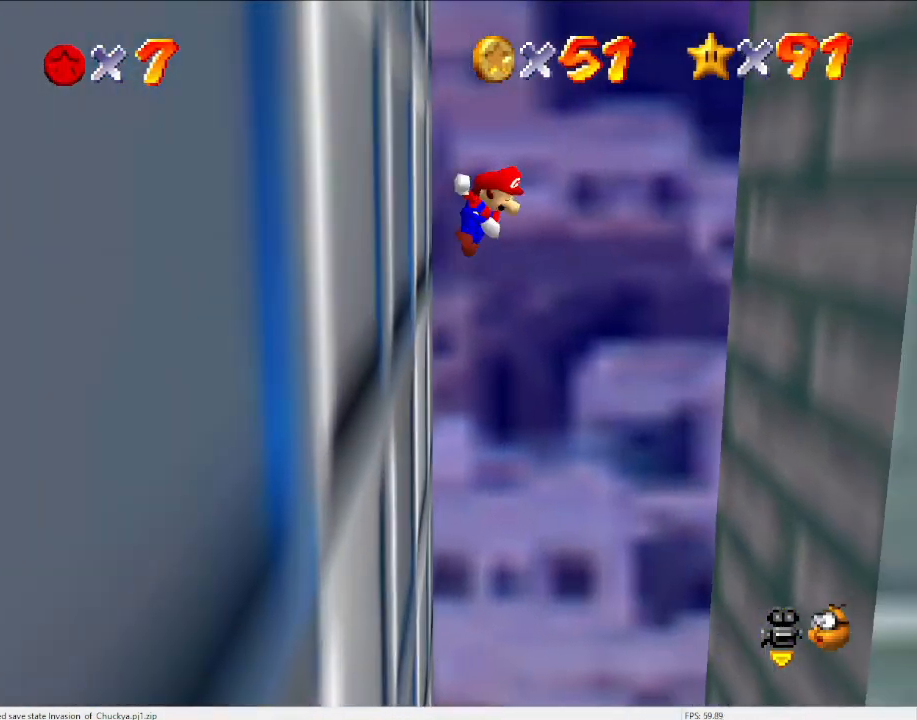
{"buttons": ["A"], "left_stick": "right", "events": [[100, "left_stick", "left"], [300, "left_stick", "right"]]}
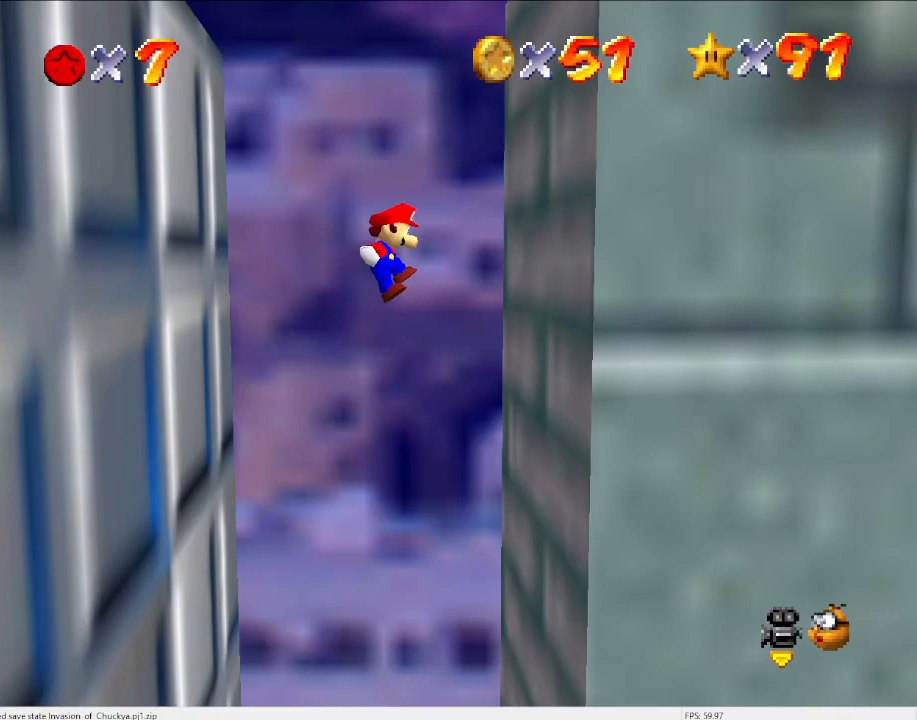
{"buttons": ["A"], "left_stick": "left", "events": [[133, "A", "up"], [367, "A", "down"], [400, "left_stick", "left"]]}
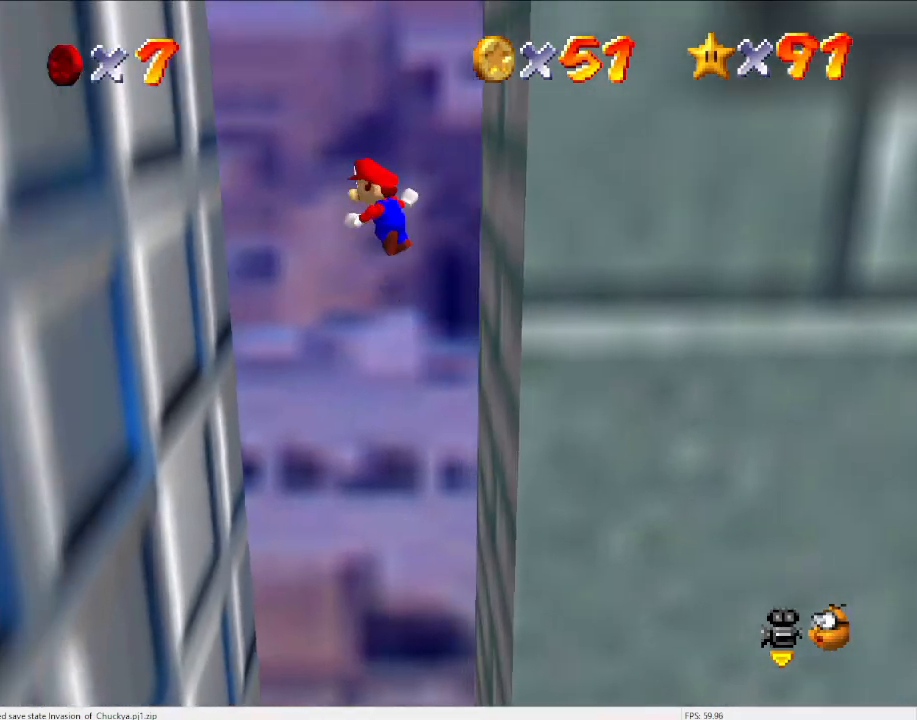
{"buttons": [], "left_stick": "left", "events": [[400, "A", "up"]]}
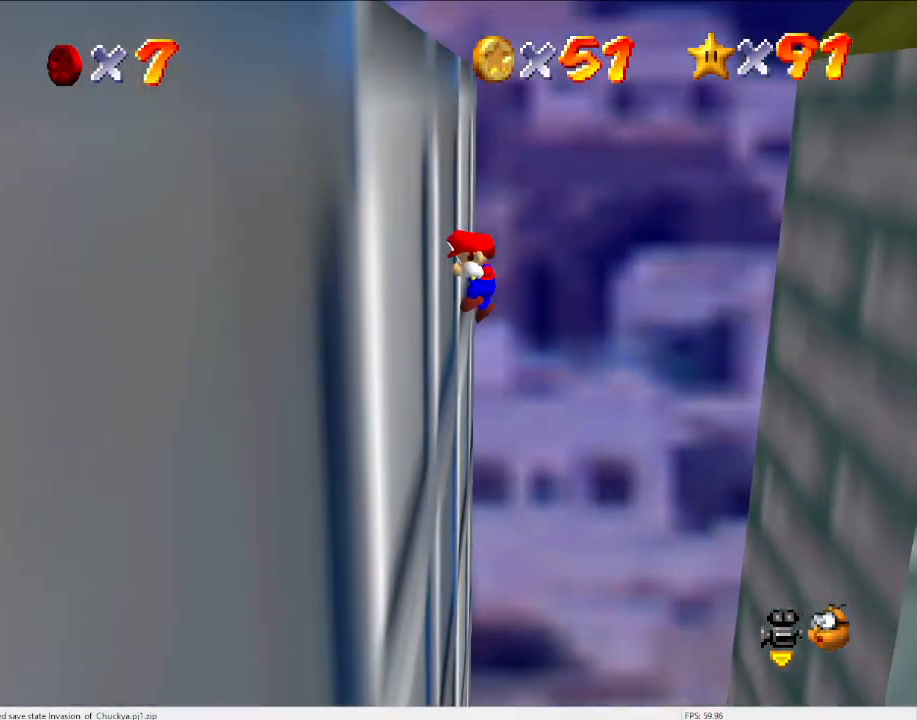
{"buttons": [], "left_stick": "center", "events": [[67, "A", "down"], [67, "left_stick", "right"], [233, "A", "up"], [500, "left_stick", "center"]]}
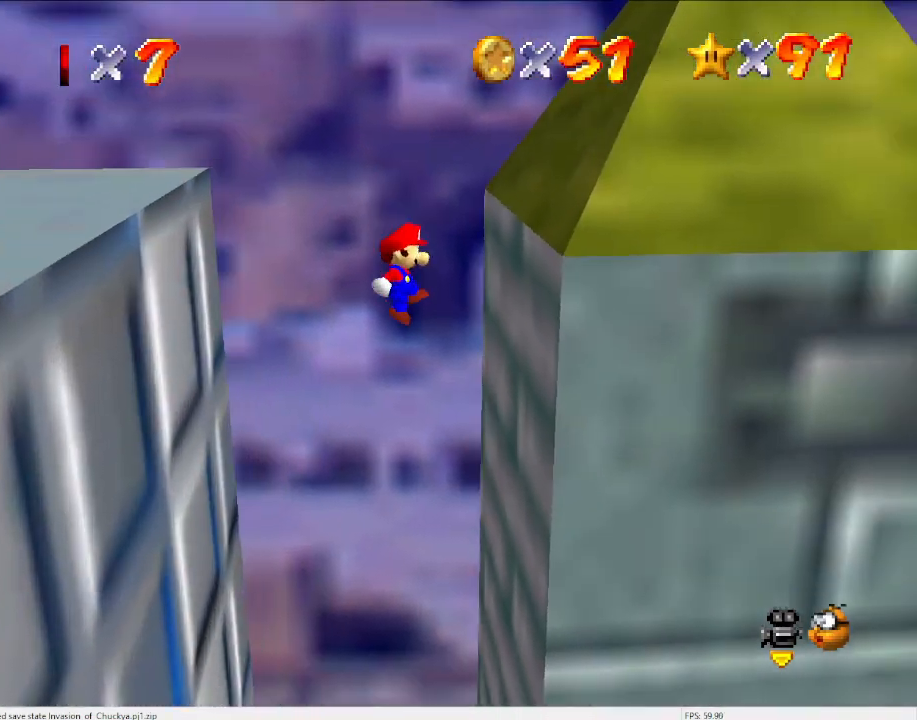
{"buttons": ["A"], "left_stick": "left", "events": [[100, "left_stick", "right"], [300, "A", "down"], [300, "left_stick", "left"]]}
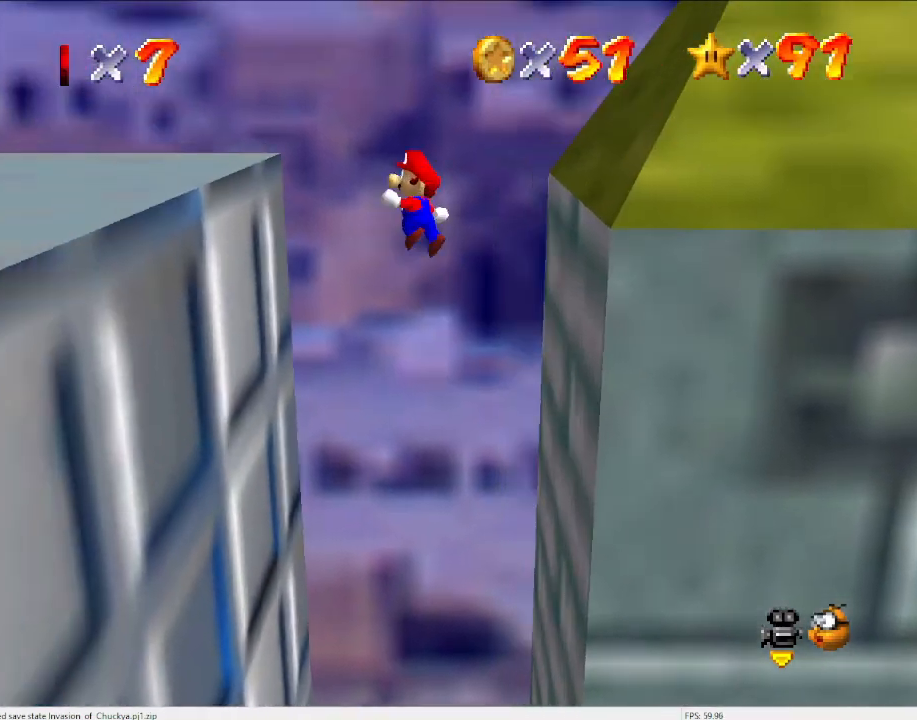
{"buttons": [], "left_stick": "left", "events": [[333, "A", "up"]]}
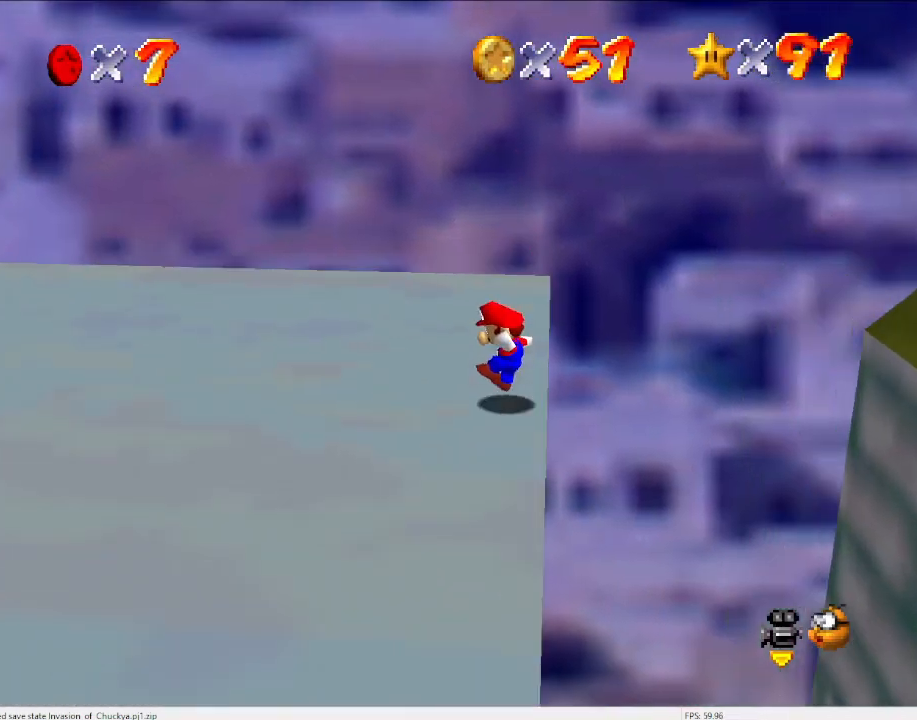
{"buttons": ["C_DOWN"], "left_stick": "left", "events": [[33, "C_DOWN", "down"], [167, "C_DOWN", "up"], [267, "C_DOWN", "down"], [300, "C_RIGHT", "down"], [433, "C_DOWN", "up"], [433, "C_RIGHT", "up"], [500, "C_DOWN", "down"]]}
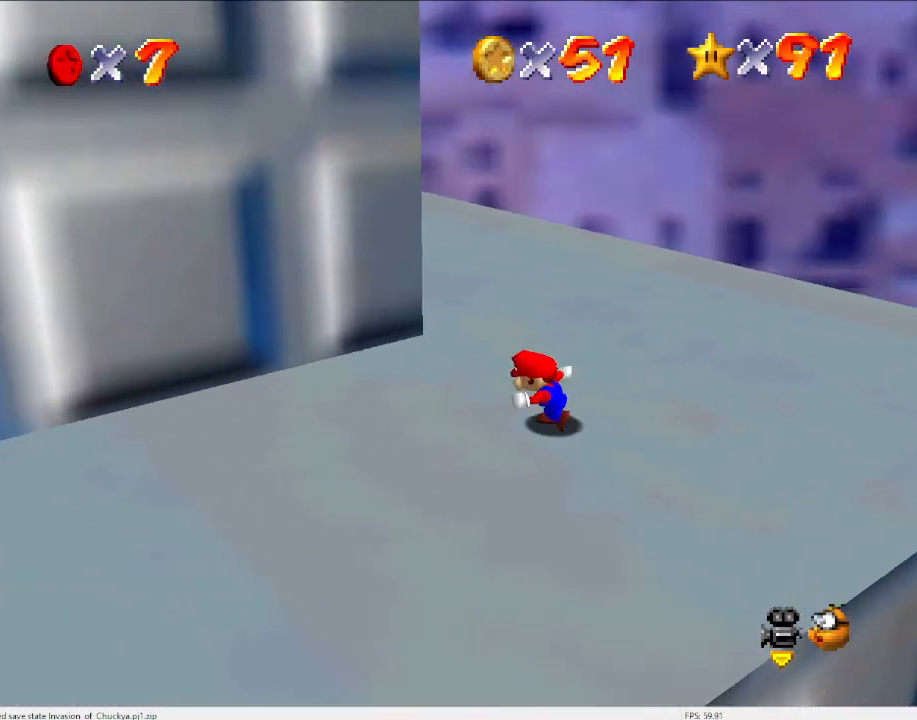
{"buttons": [], "left_stick": "left", "events": [[33, "C_RIGHT", "down"], [133, "C_RIGHT", "up"], [200, "C_DOWN", "up"], [367, "B", "down"], [433, "B", "up"]]}
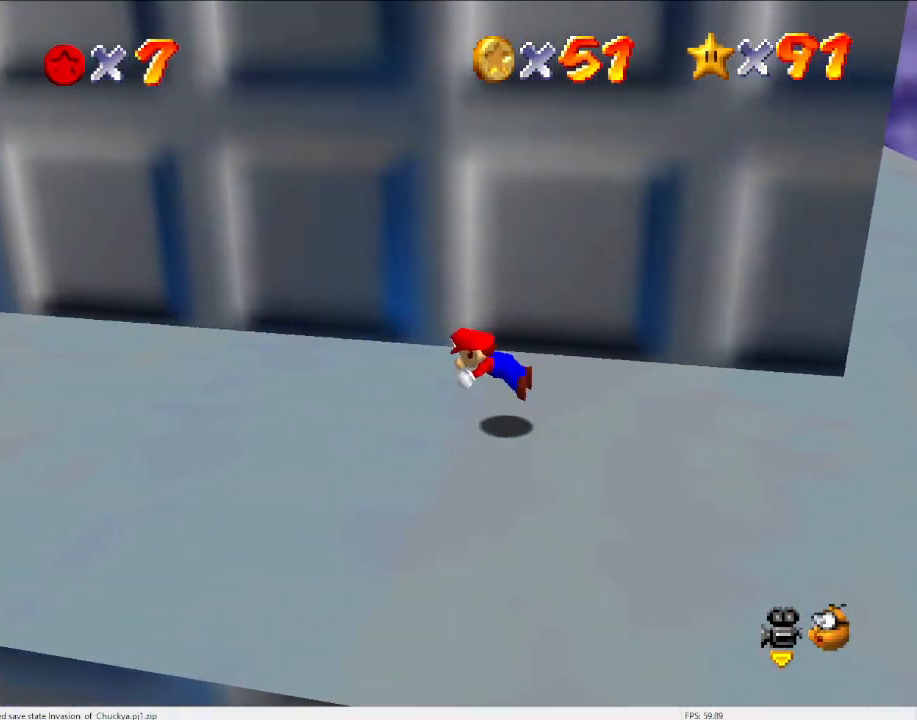
{"buttons": [], "left_stick": "left", "events": [[233, "B", "down"], [333, "B", "up"]]}
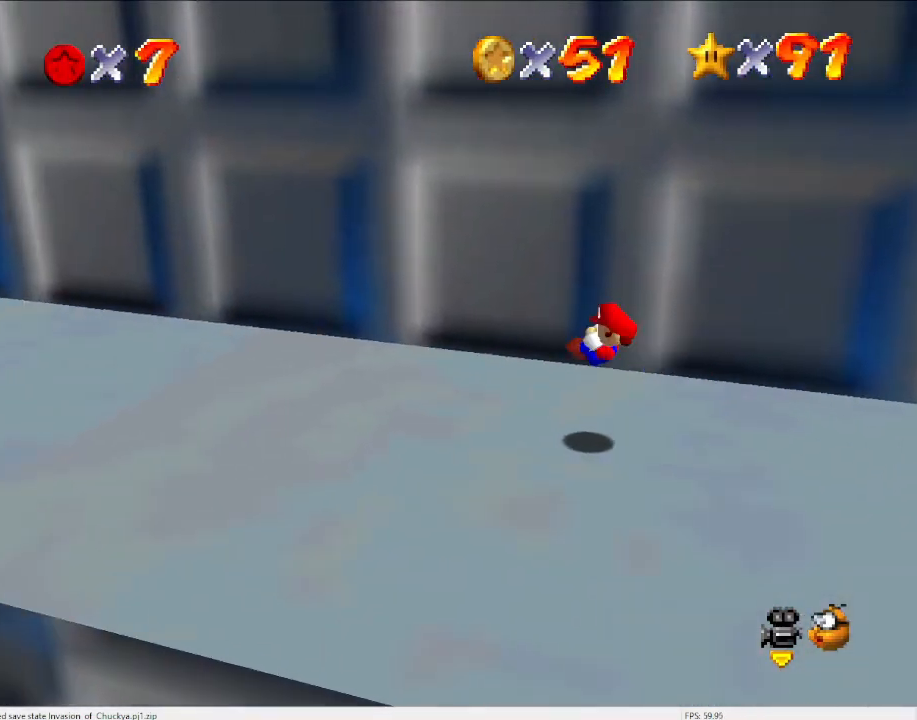
{"buttons": [], "left_stick": "left", "events": [[267, "A", "down"], [267, "B", "down"], [400, "A", "up"], [400, "B", "up"]]}
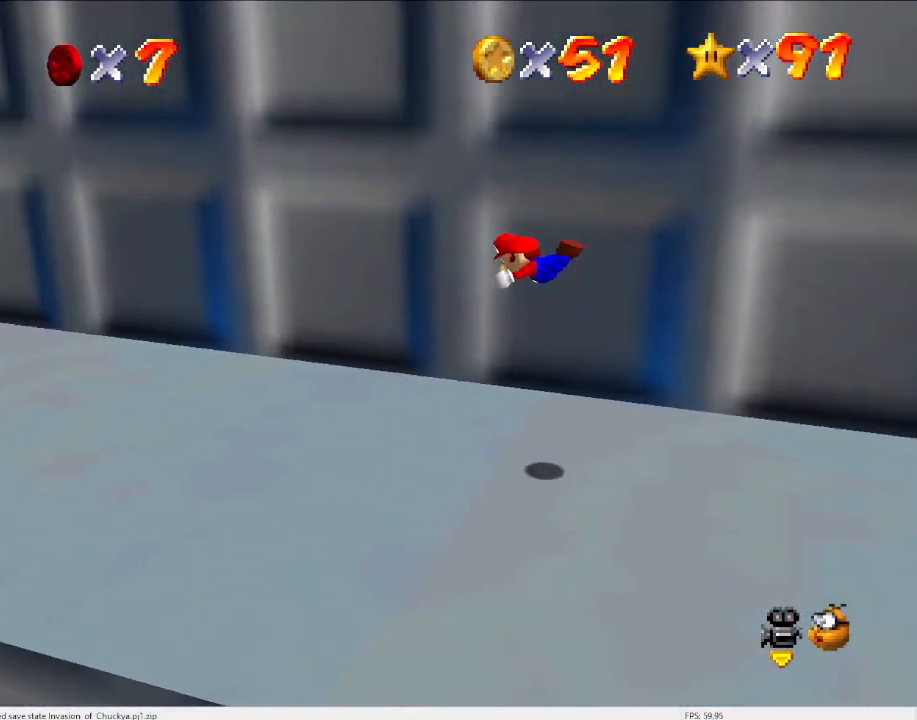
{"buttons": [], "left_stick": "left", "events": []}
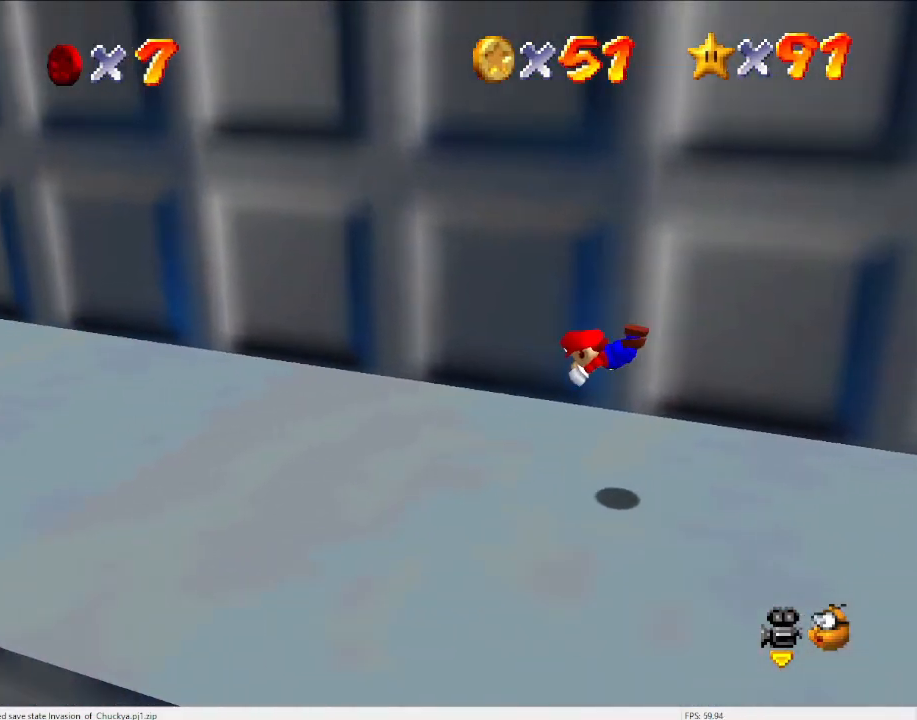
{"buttons": [], "left_stick": "left", "events": [[233, "A", "down"], [367, "A", "up"]]}
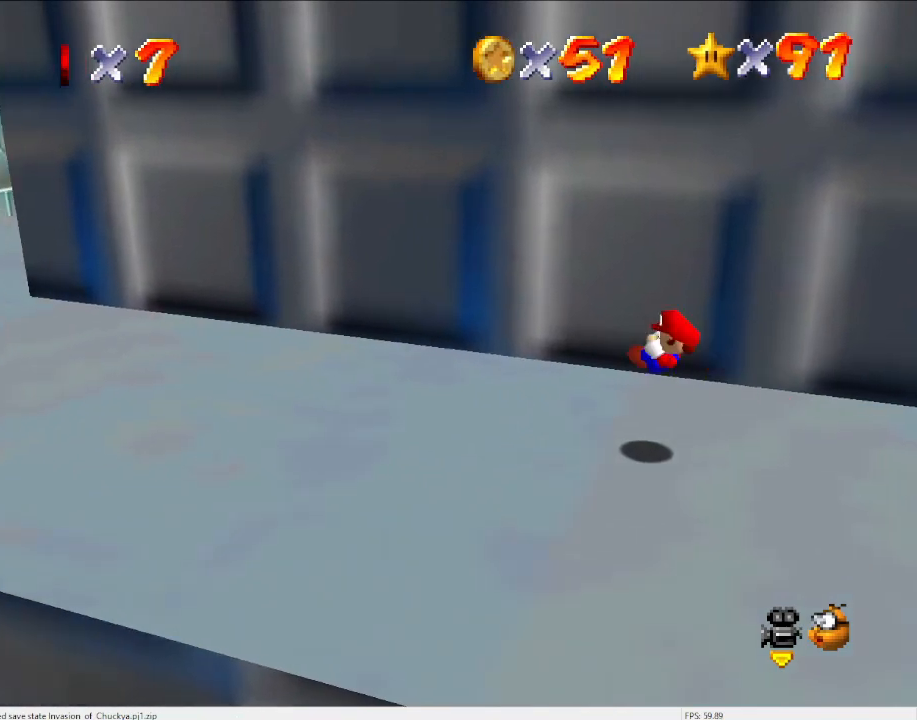
{"buttons": [], "left_stick": "left", "events": [[300, "B", "down"], [367, "B", "up"]]}
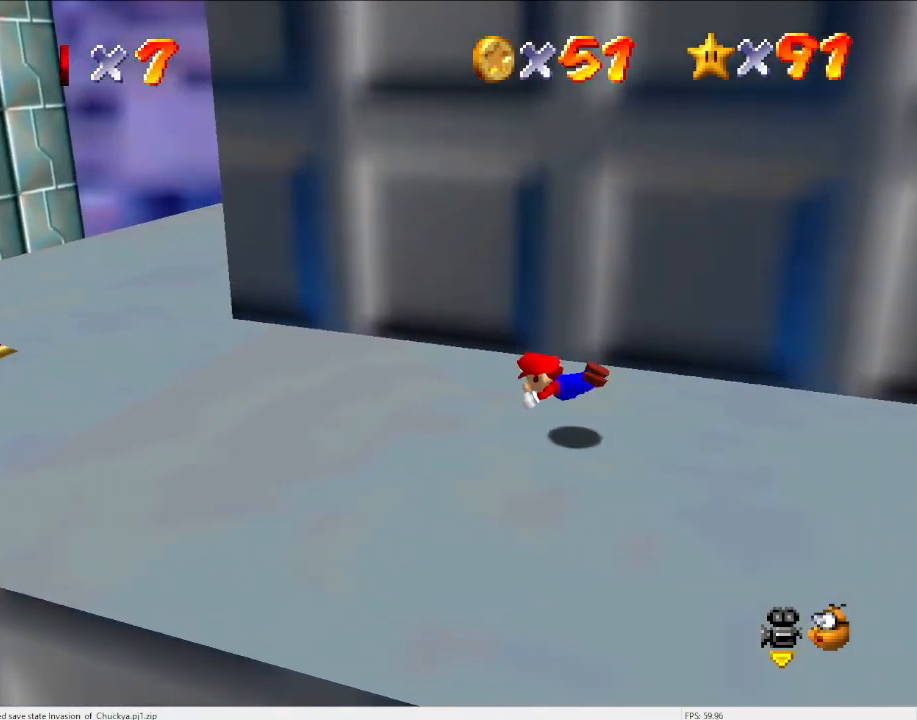
{"buttons": [], "left_stick": "left", "events": [[167, "B", "down"], [300, "B", "up"]]}
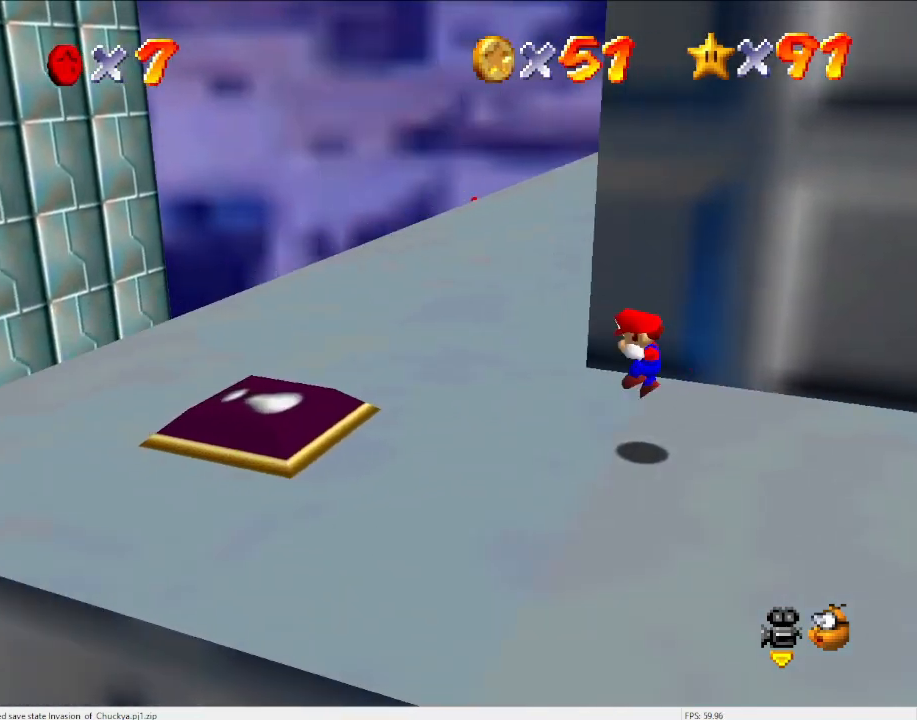
{"buttons": [], "left_stick": "up", "events": [[167, "left_stick", "up-left"], [267, "left_stick", "up"]]}